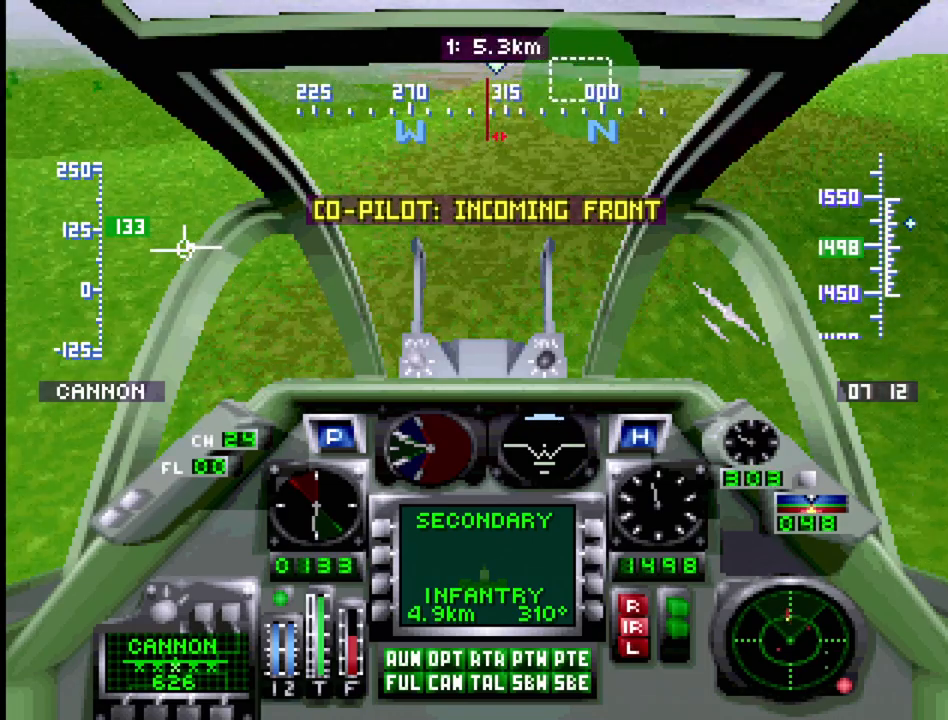
Gameplay with a controller (PlayStation layout); each line is a JSON object with the inputs held at the frame after it. "events" lists button and stick changes between this image and that frame as [ms after this image, input, new state], when the widget could be followed in between. Not read: L3 R3.
{"buttons": ["SQUARE", "R1", "DPAD_UP", "DPAD_RIGHT"], "events": [[433, "DPAD_RIGHT", "down"], [483, "SQUARE", "down"]]}
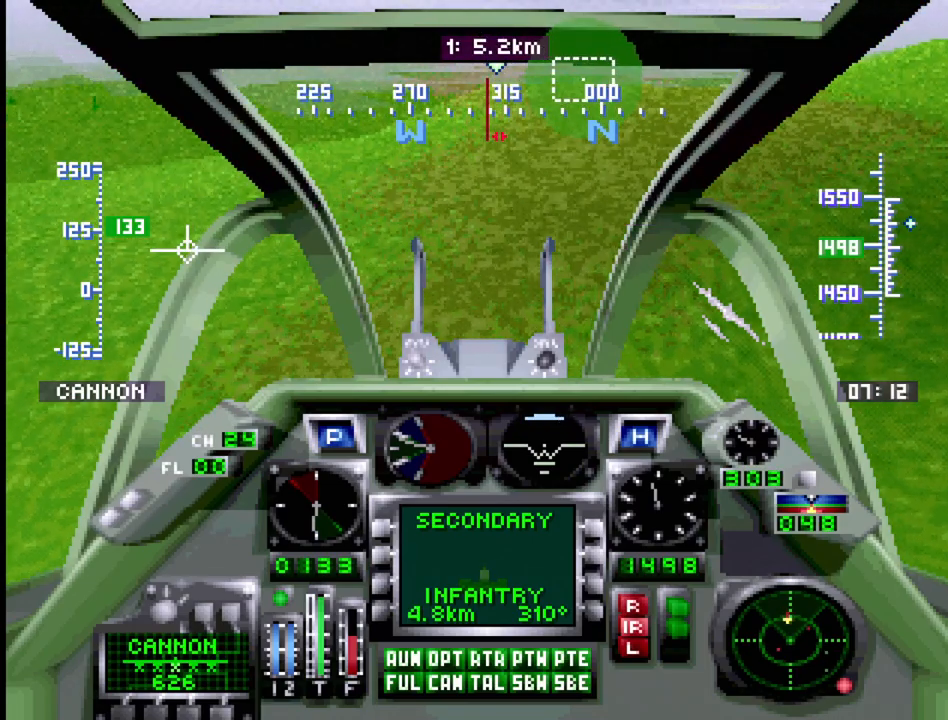
{"buttons": ["R1", "DPAD_UP"], "events": [[117, "DPAD_RIGHT", "up"], [117, "SQUARE", "up"]]}
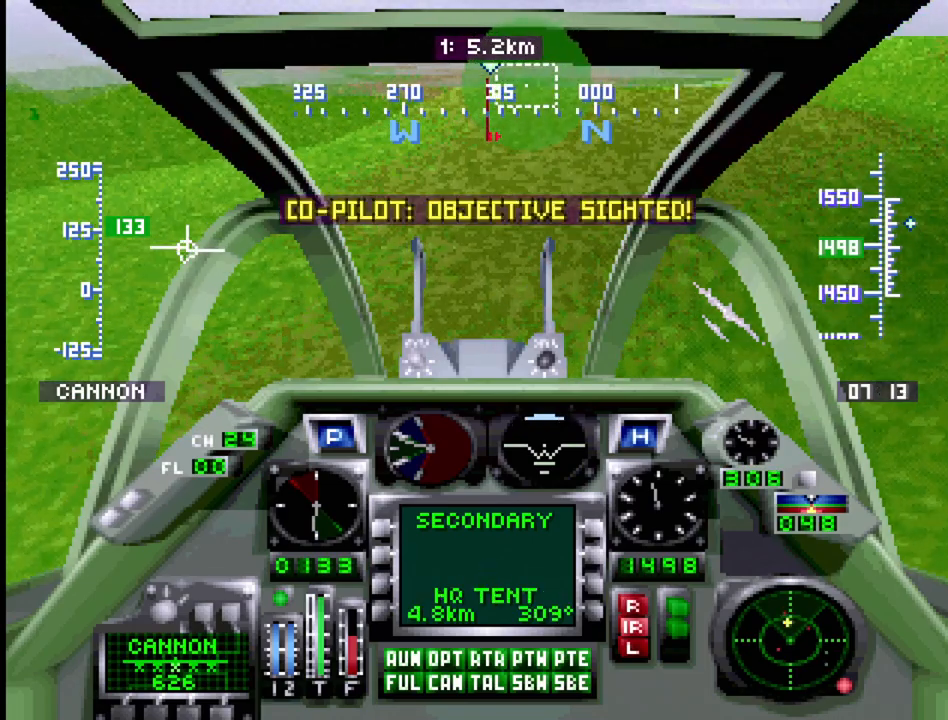
{"buttons": ["R1", "DPAD_UP"], "events": [[117, "DPAD_LEFT", "down"], [283, "DPAD_LEFT", "up"]]}
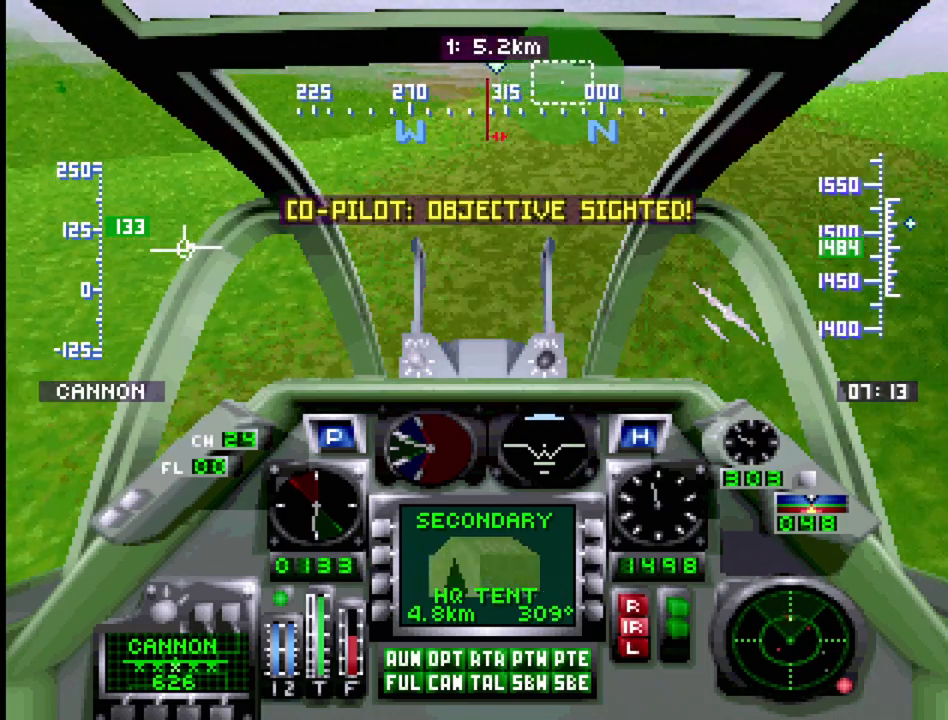
{"buttons": ["R1", "DPAD_UP", "DPAD_RIGHT"], "events": [[283, "DPAD_RIGHT", "down"]]}
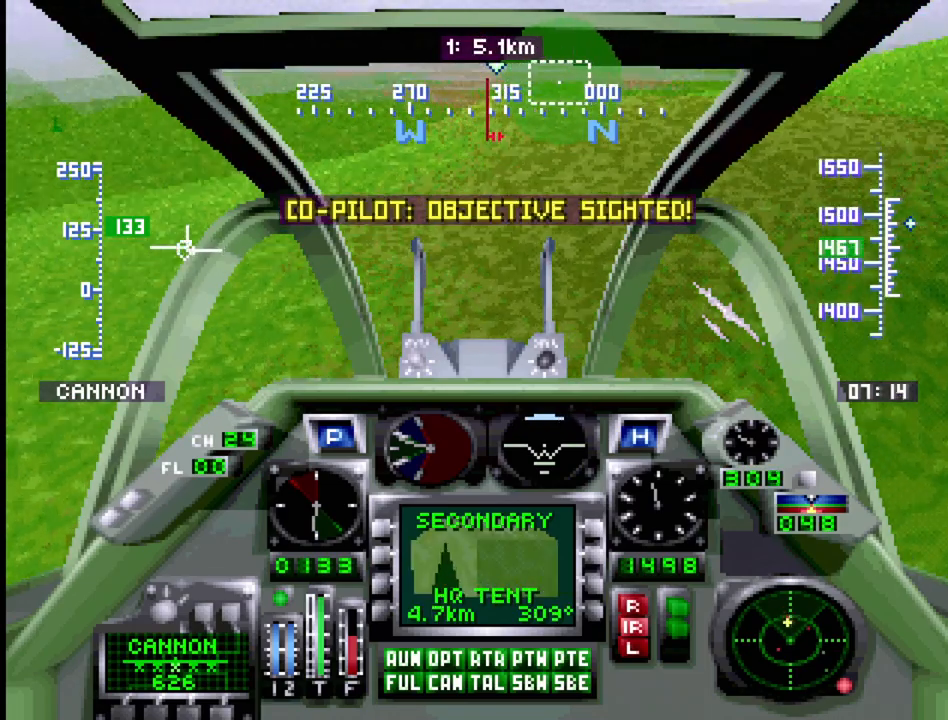
{"buttons": ["R1", "DPAD_UP"], "events": [[33, "DPAD_RIGHT", "up"], [350, "DPAD_RIGHT", "down"], [417, "DPAD_RIGHT", "up"]]}
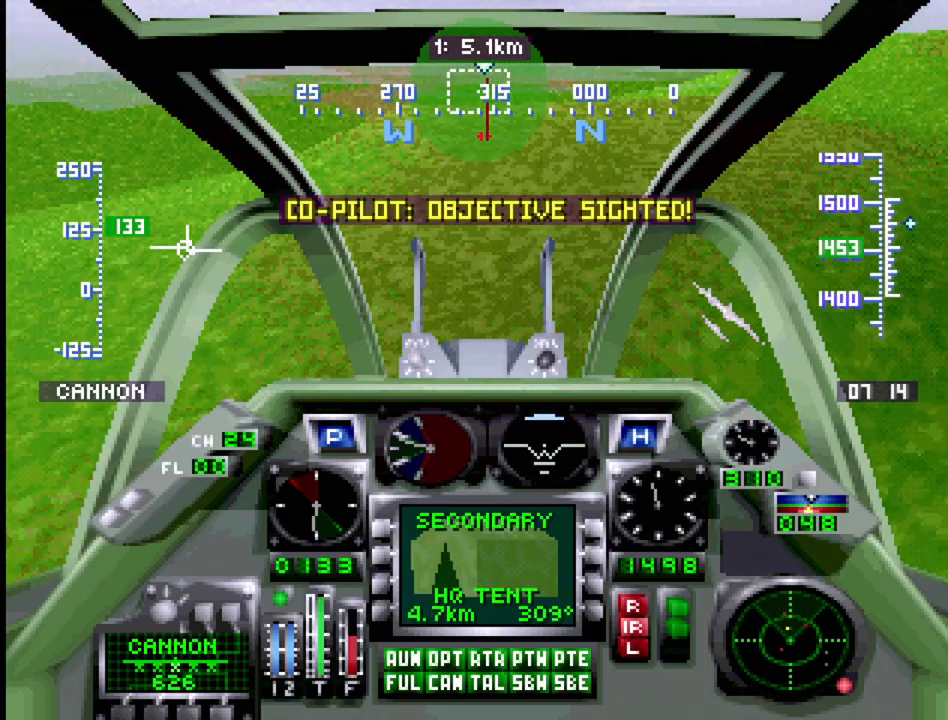
{"buttons": ["R1", "DPAD_UP"], "events": [[233, "DPAD_LEFT", "down"], [250, "CIRCLE", "down"], [333, "DPAD_LEFT", "up"], [400, "CIRCLE", "up"]]}
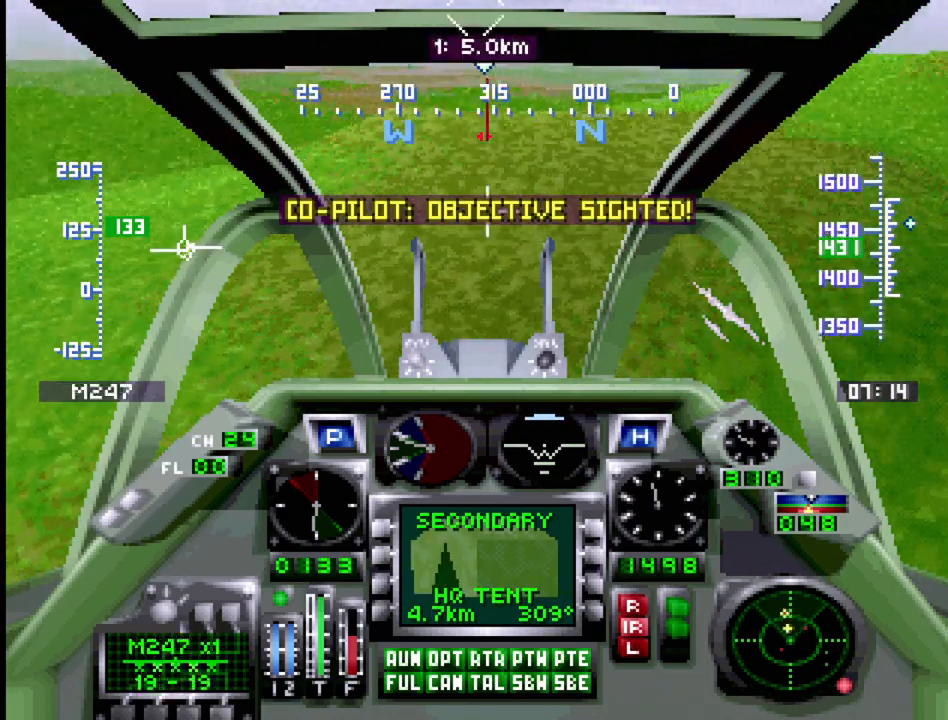
{"buttons": ["R1", "DPAD_UP", "DPAD_LEFT"], "events": [[483, "DPAD_LEFT", "down"]]}
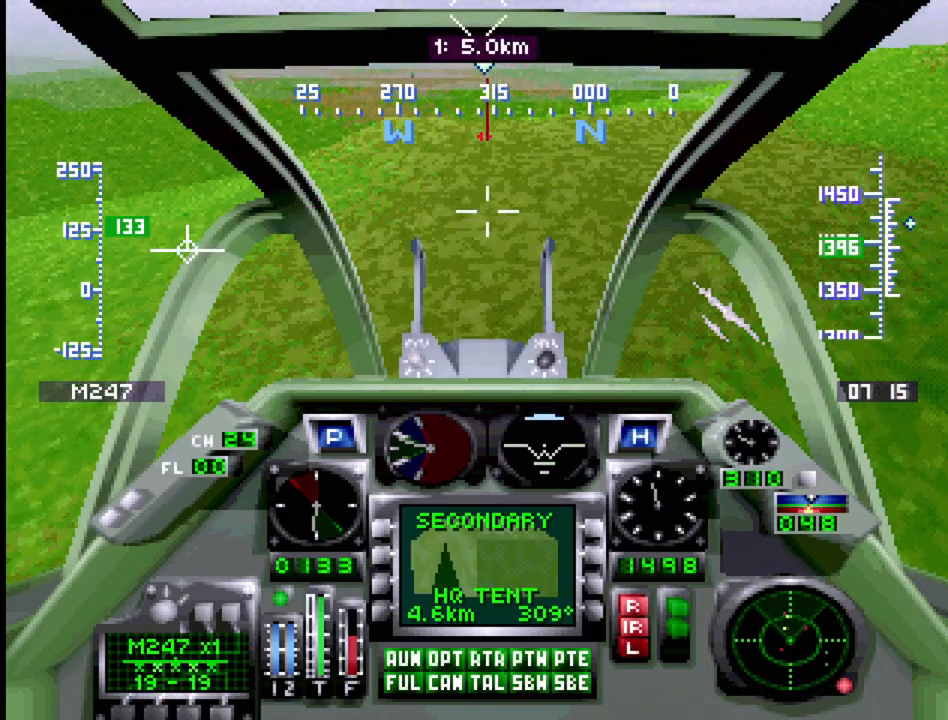
{"buttons": ["R1", "DPAD_UP"], "events": [[133, "CIRCLE", "down"], [133, "DPAD_LEFT", "up"], [267, "CIRCLE", "up"]]}
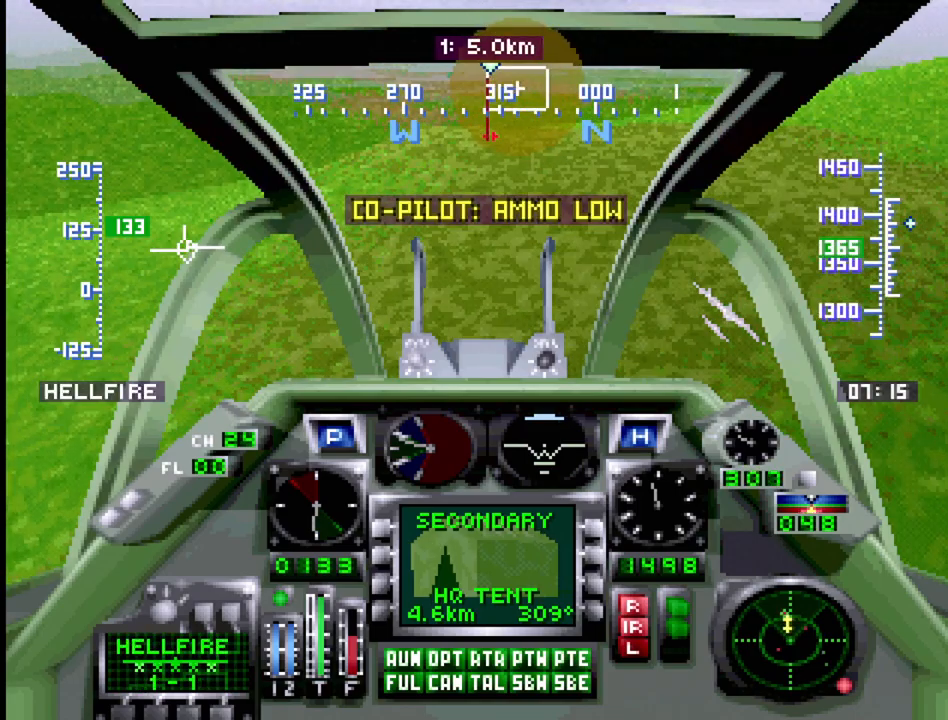
{"buttons": ["R1", "DPAD_UP"], "events": [[200, "DPAD_RIGHT", "down"], [350, "DPAD_RIGHT", "up"]]}
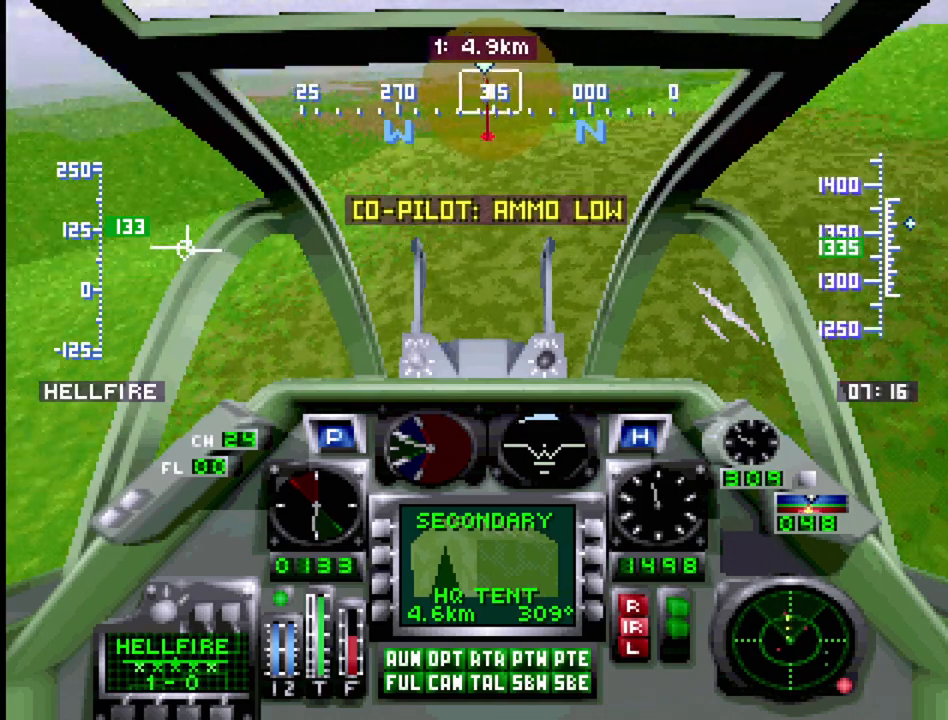
{"buttons": ["R1", "DPAD_UP", "DPAD_LEFT"], "events": [[417, "DPAD_LEFT", "down"]]}
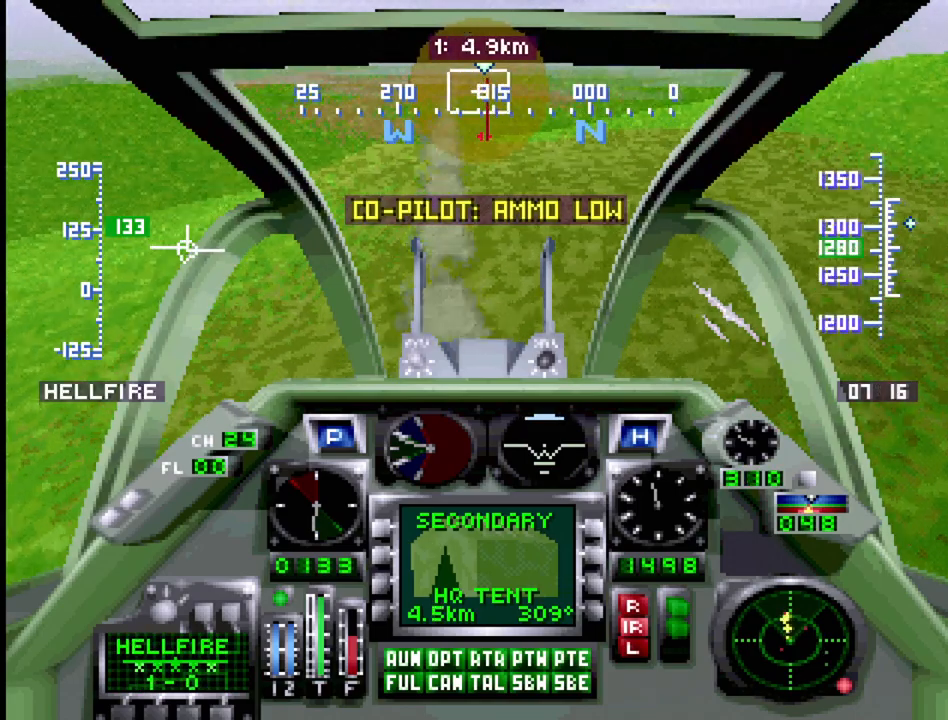
{"buttons": ["R1", "DPAD_UP"], "events": [[217, "DPAD_LEFT", "up"]]}
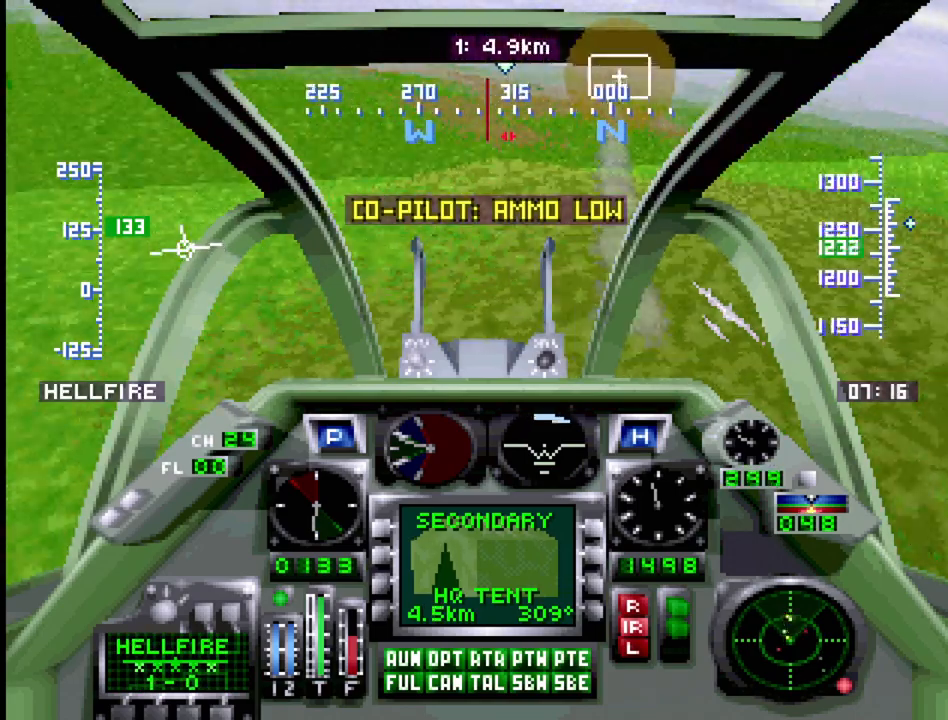
{"buttons": ["R1", "DPAD_UP"], "events": [[167, "DPAD_RIGHT", "down"], [317, "DPAD_RIGHT", "up"]]}
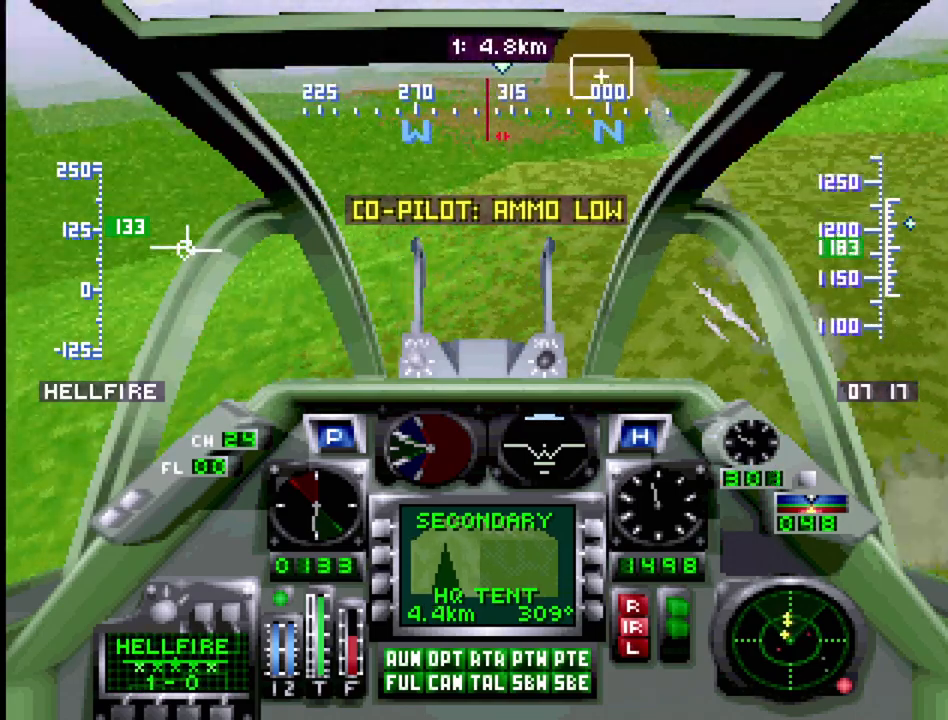
{"buttons": ["R1", "DPAD_UP"], "events": [[100, "DPAD_RIGHT", "down"], [350, "DPAD_RIGHT", "up"]]}
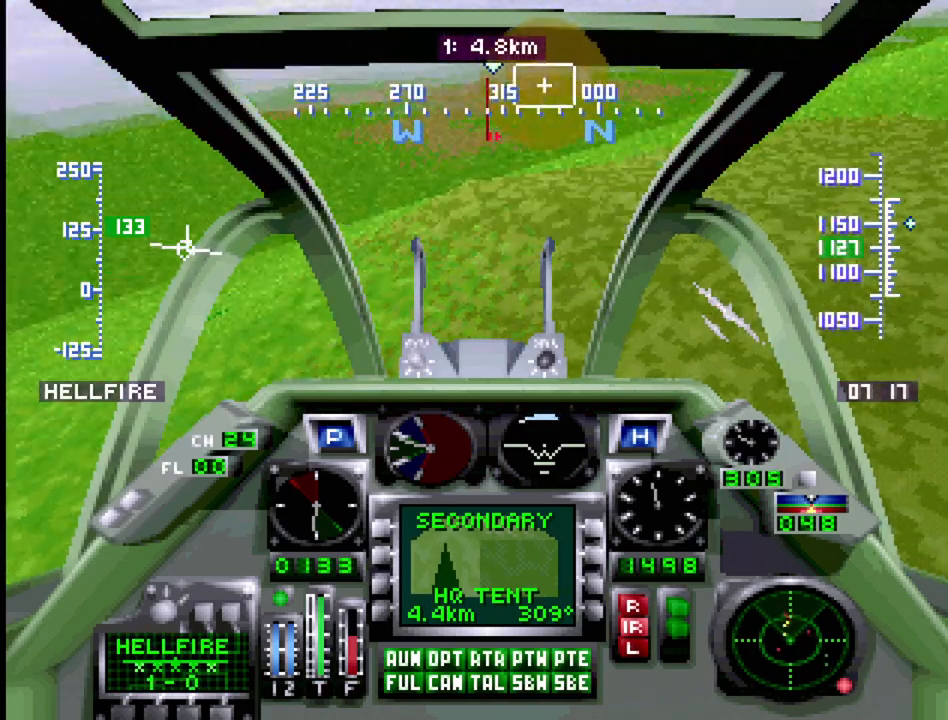
{"buttons": ["R1", "DPAD_UP"], "events": [[133, "DPAD_RIGHT", "down"], [300, "DPAD_RIGHT", "up"]]}
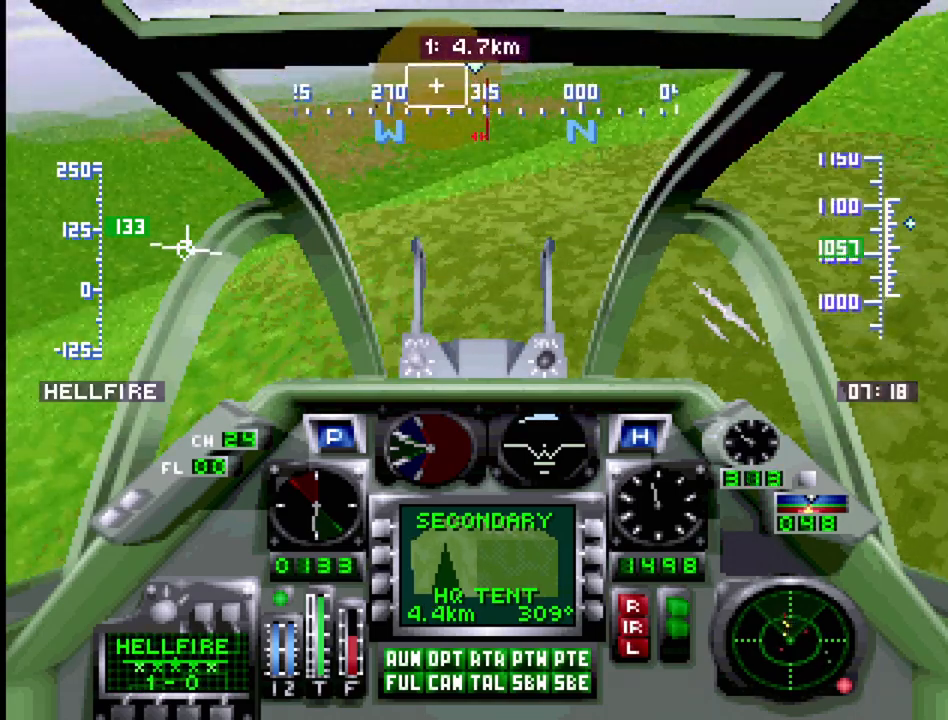
{"buttons": ["R1", "DPAD_UP"], "events": [[200, "DPAD_RIGHT", "down"], [283, "DPAD_RIGHT", "up"]]}
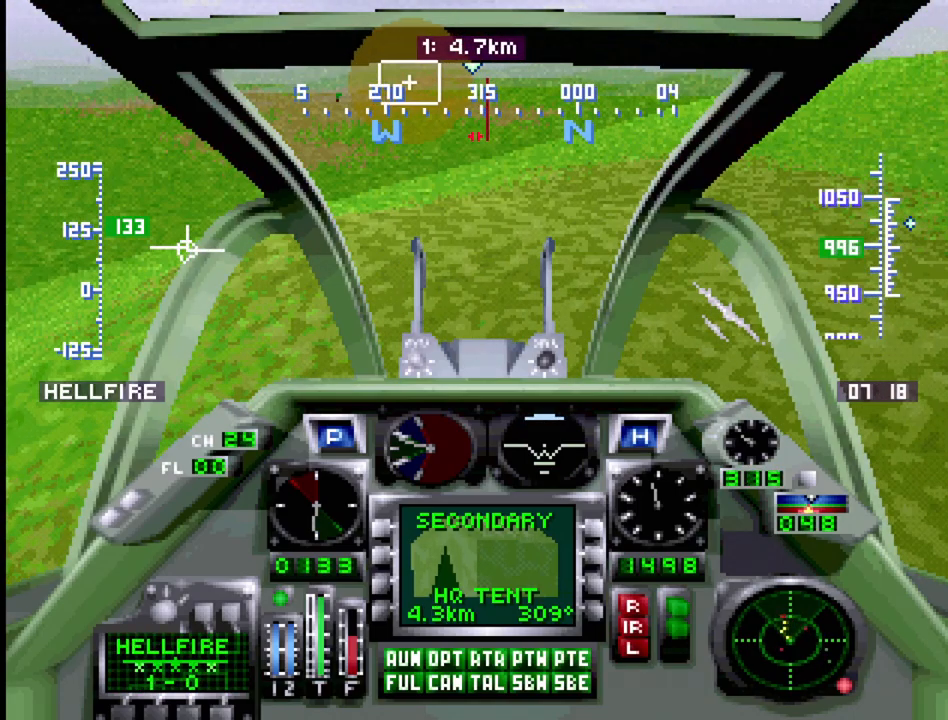
{"buttons": ["R1", "DPAD_UP", "DPAD_LEFT"], "events": [[367, "DPAD_LEFT", "down"]]}
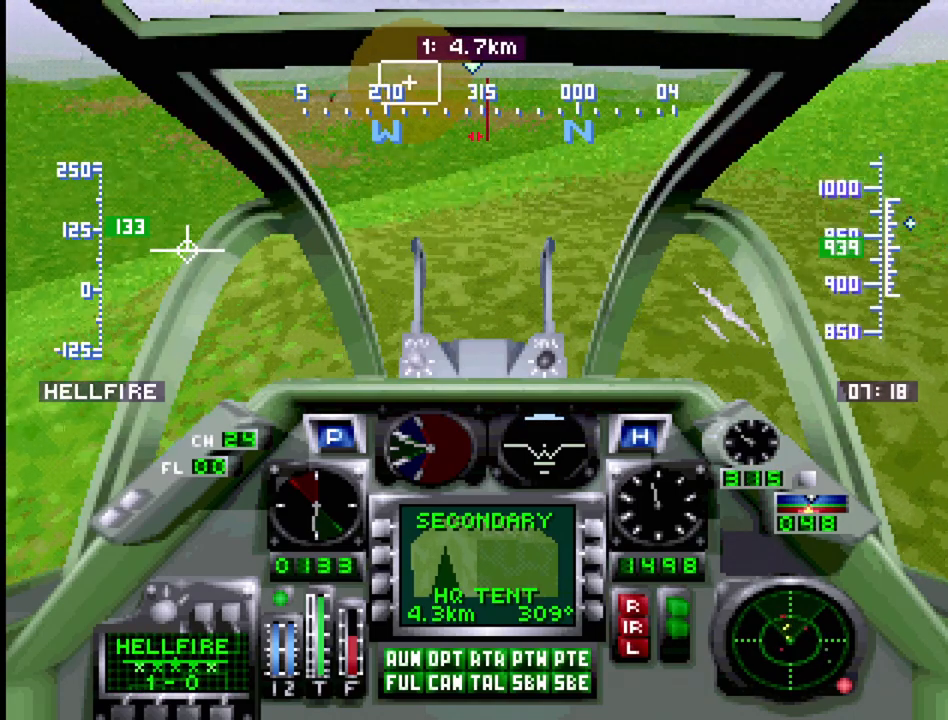
{"buttons": ["R1", "DPAD_UP"], "events": [[17, "DPAD_LEFT", "up"]]}
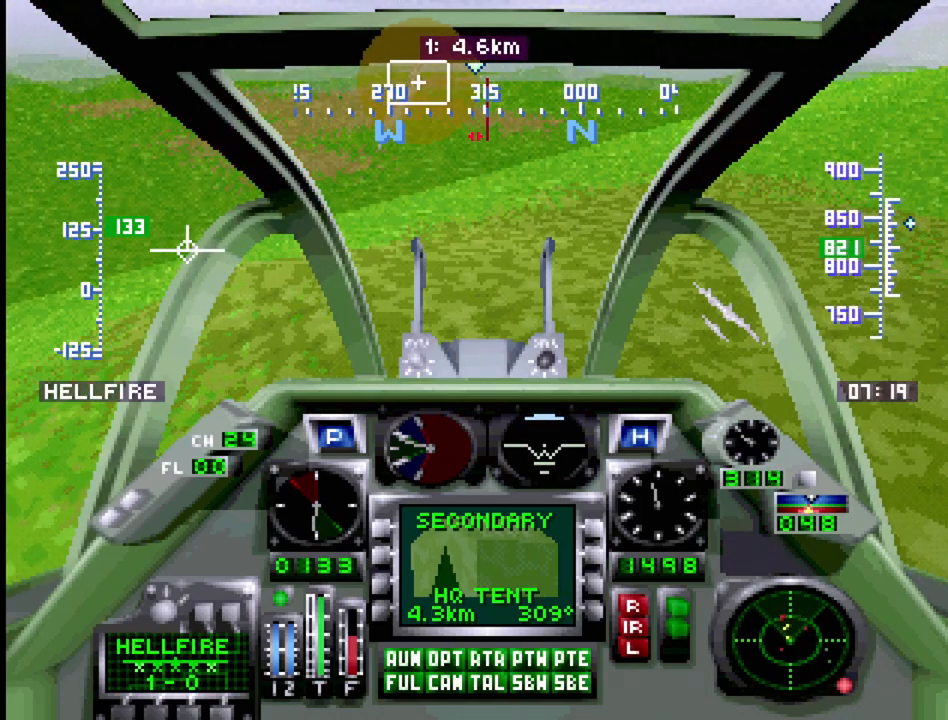
{"buttons": ["R1", "DPAD_UP"], "events": [[233, "DPAD_LEFT", "down"], [467, "DPAD_LEFT", "up"]]}
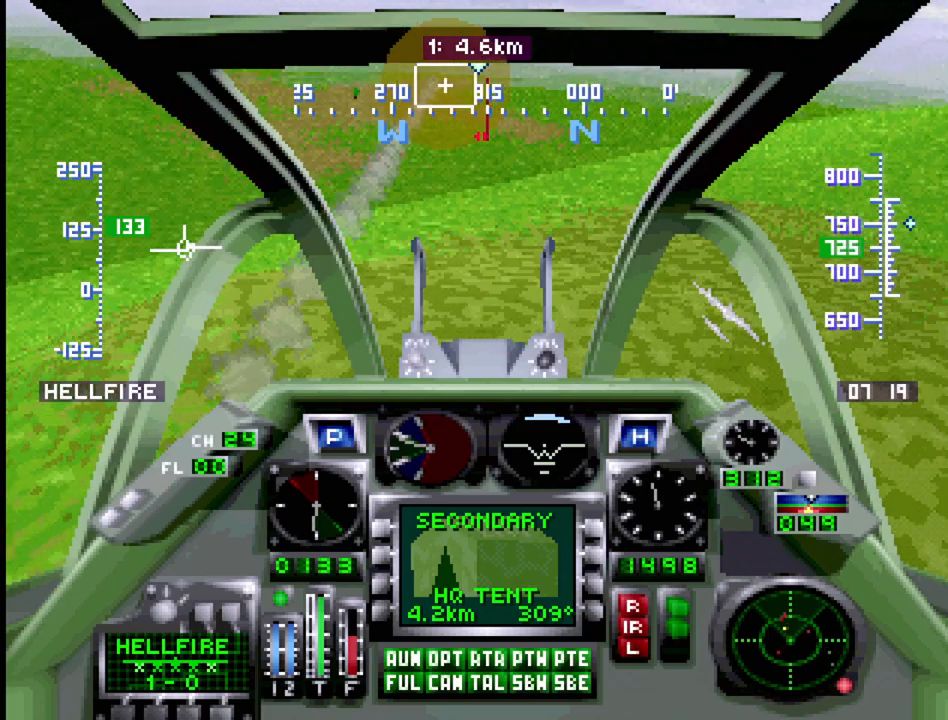
{"buttons": ["R1", "DPAD_UP"], "events": []}
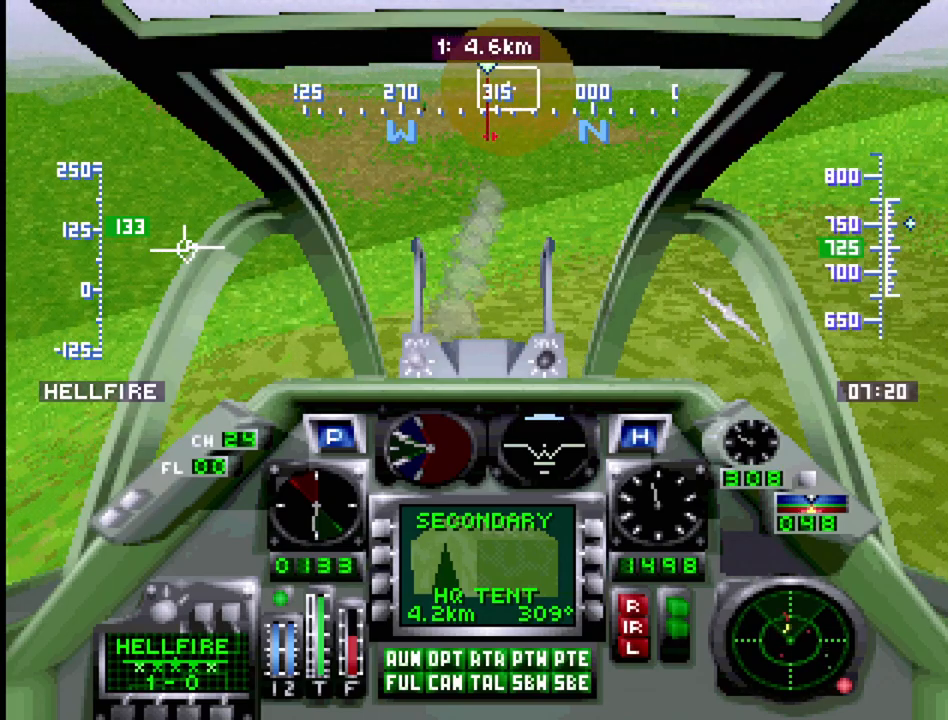
{"buttons": ["R1", "DPAD_UP"], "events": [[267, "DPAD_RIGHT", "down"], [450, "DPAD_RIGHT", "up"]]}
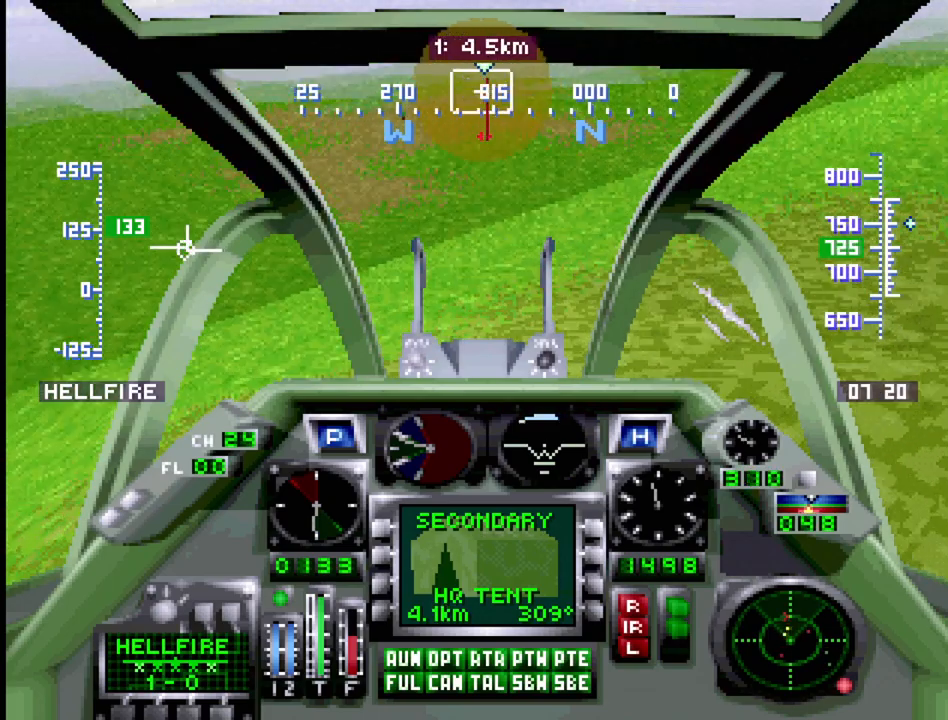
{"buttons": ["R1", "DPAD_UP"], "events": [[317, "DPAD_LEFT", "down"], [450, "DPAD_LEFT", "up"]]}
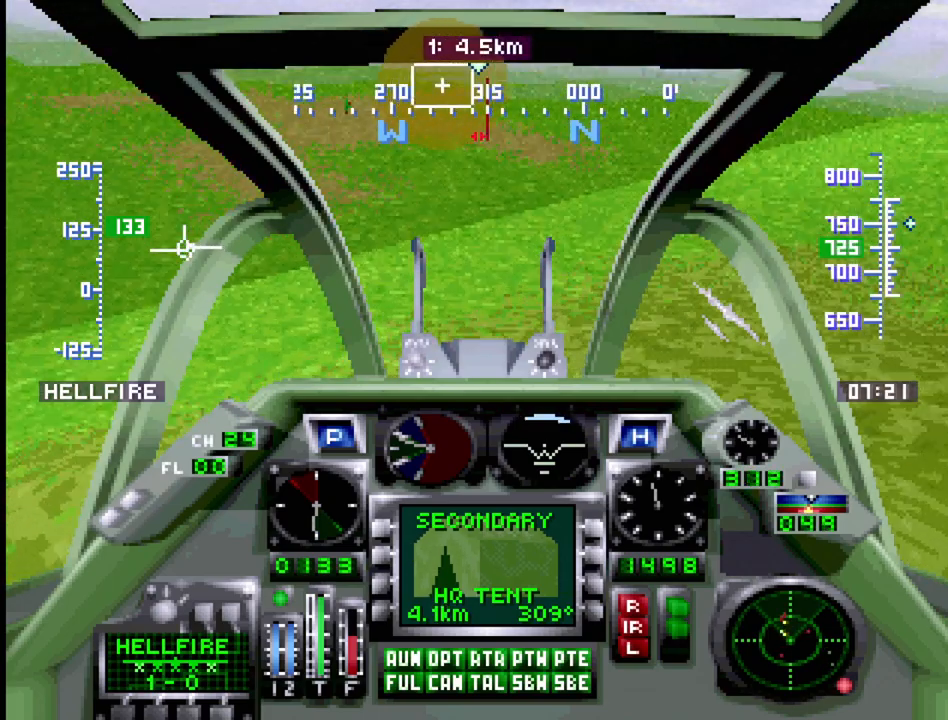
{"buttons": ["R1", "DPAD_UP"], "events": []}
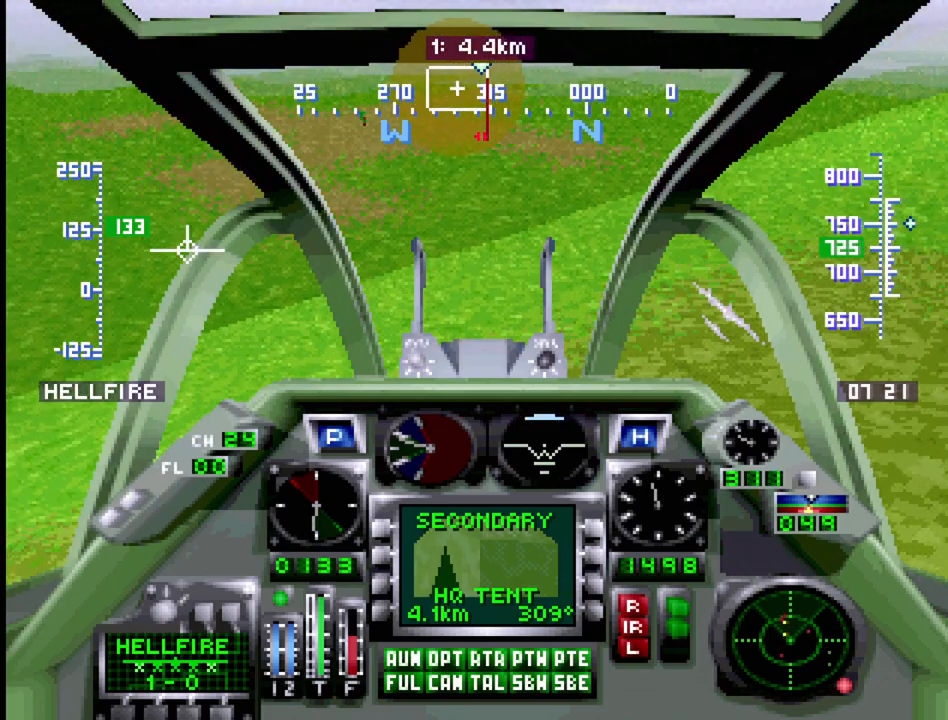
{"buttons": ["R1", "DPAD_UP"], "events": [[117, "DPAD_LEFT", "down"], [250, "DPAD_LEFT", "up"]]}
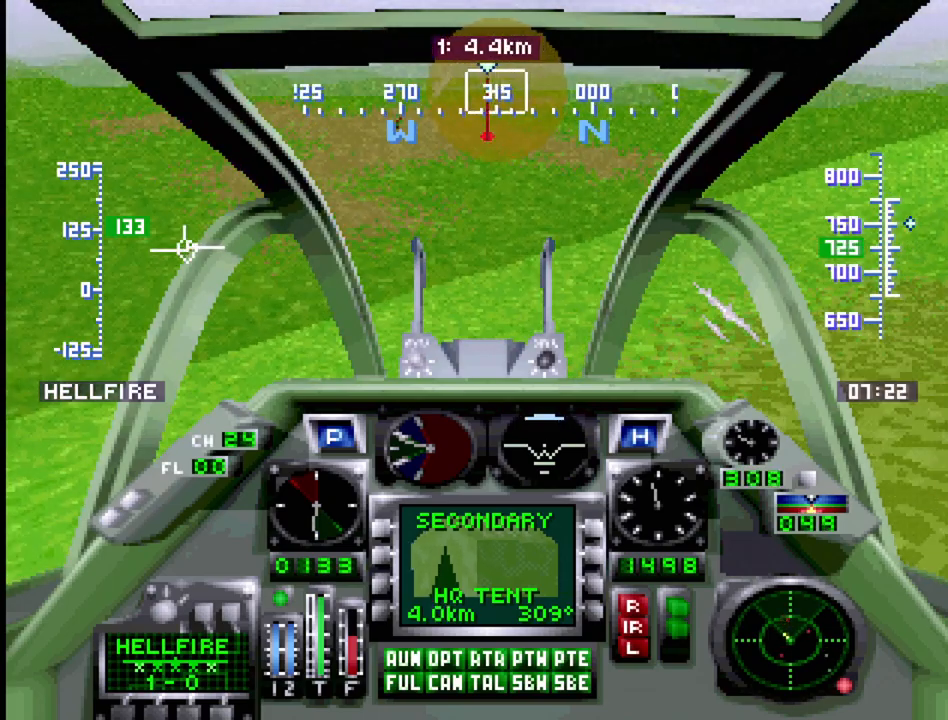
{"buttons": ["R1", "DPAD_UP", "DPAD_RIGHT"], "events": [[400, "DPAD_RIGHT", "down"]]}
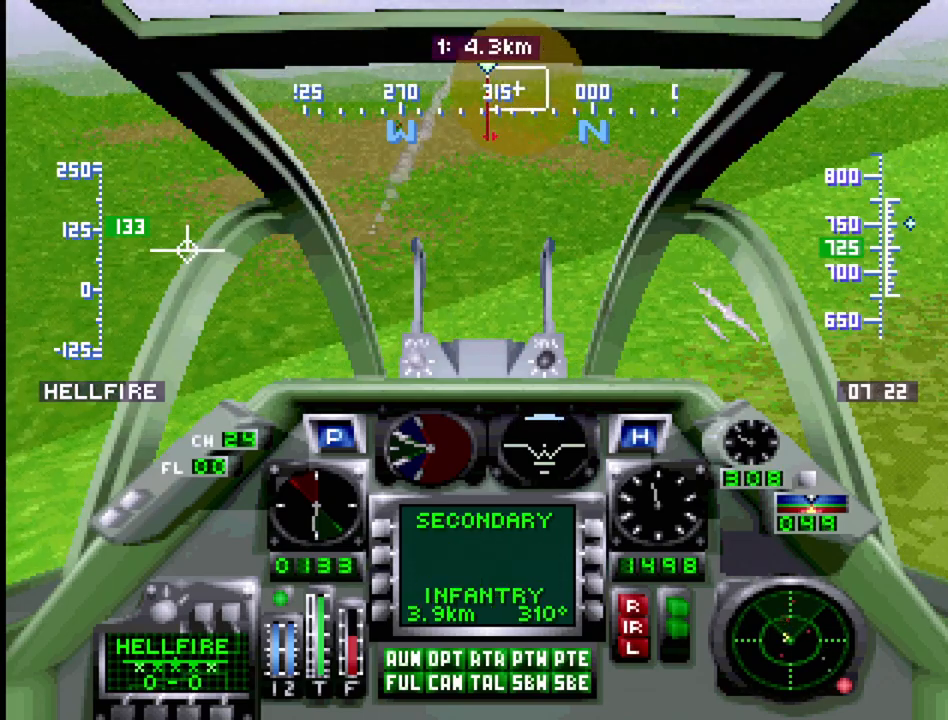
{"buttons": ["R1", "DPAD_UP"], "events": [[83, "DPAD_RIGHT", "up"]]}
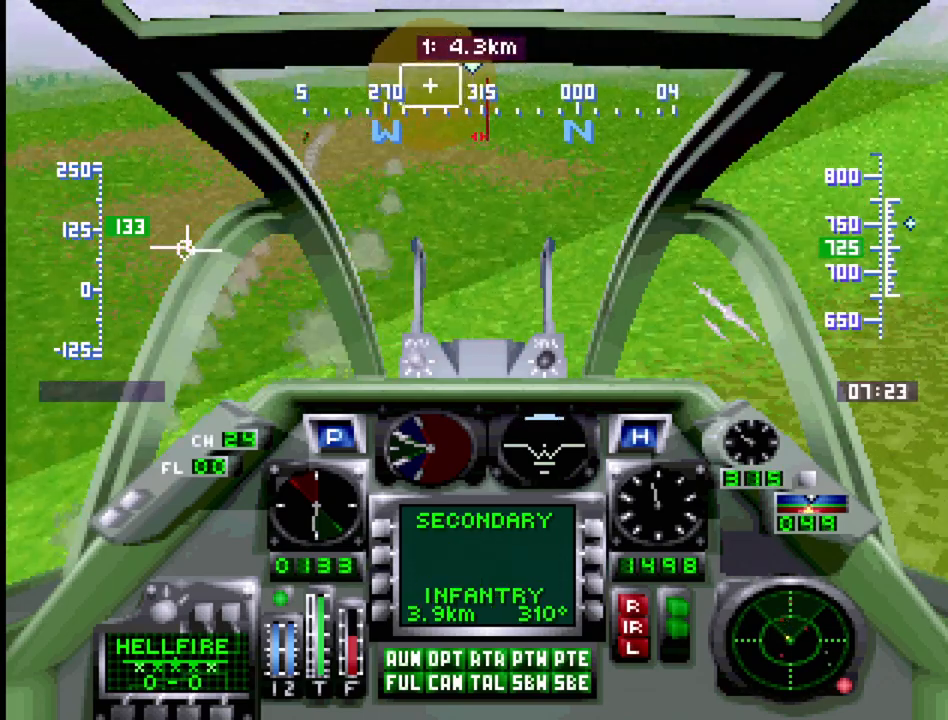
{"buttons": ["R1", "DPAD_UP"], "events": [[267, "DPAD_LEFT", "down"], [400, "DPAD_LEFT", "up"]]}
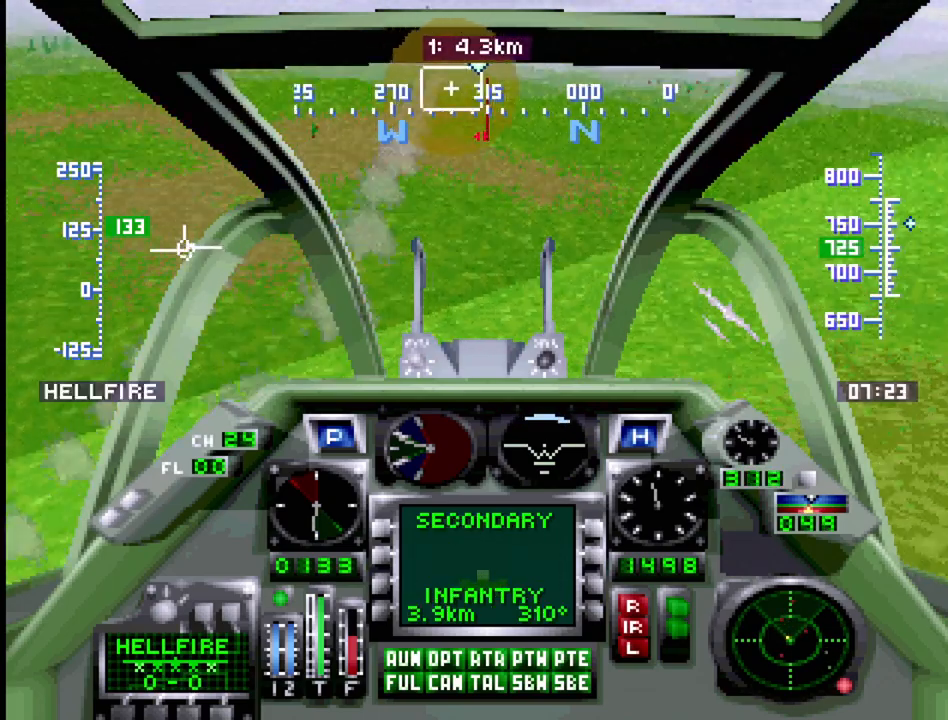
{"buttons": ["R1", "DPAD_UP"], "events": []}
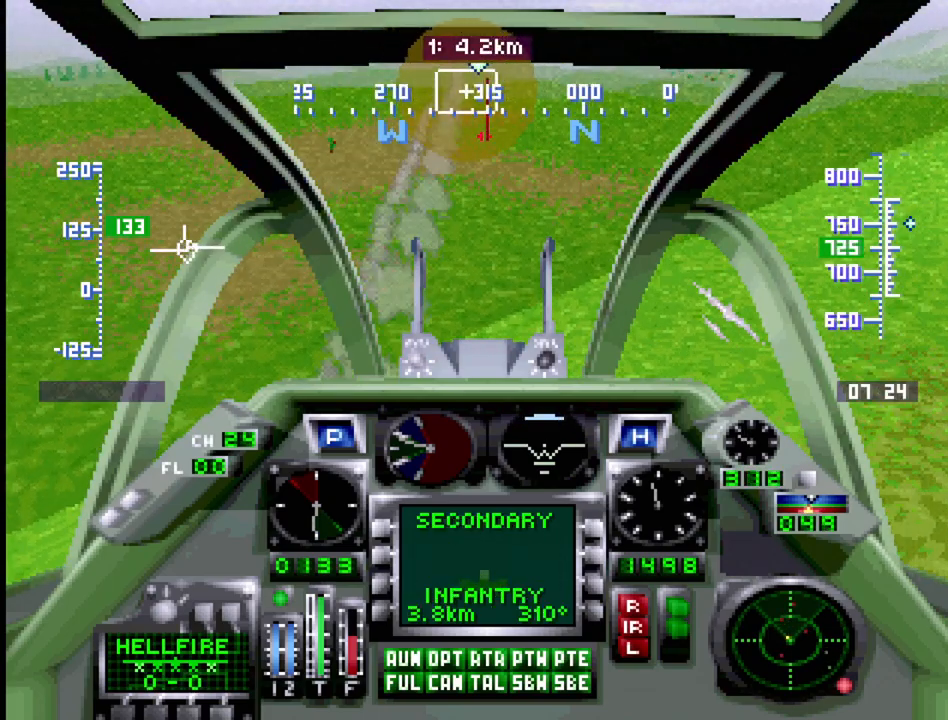
{"buttons": ["R1", "DPAD_UP"], "events": [[167, "CROSS", "down"], [317, "CROSS", "up"]]}
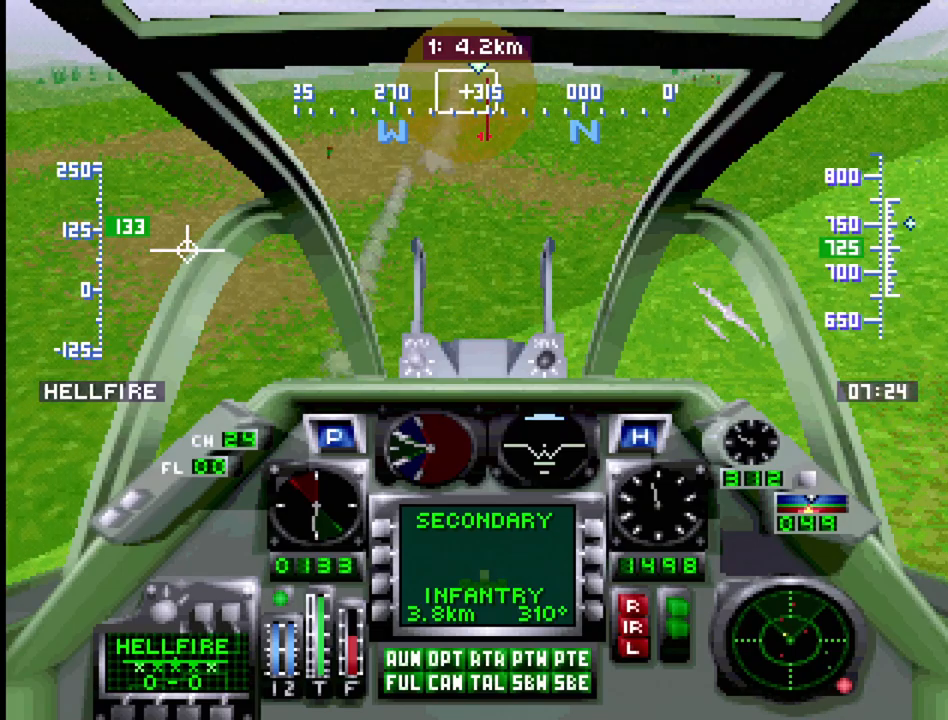
{"buttons": ["R1", "DPAD_UP", "DPAD_LEFT"], "events": [[400, "DPAD_LEFT", "down"]]}